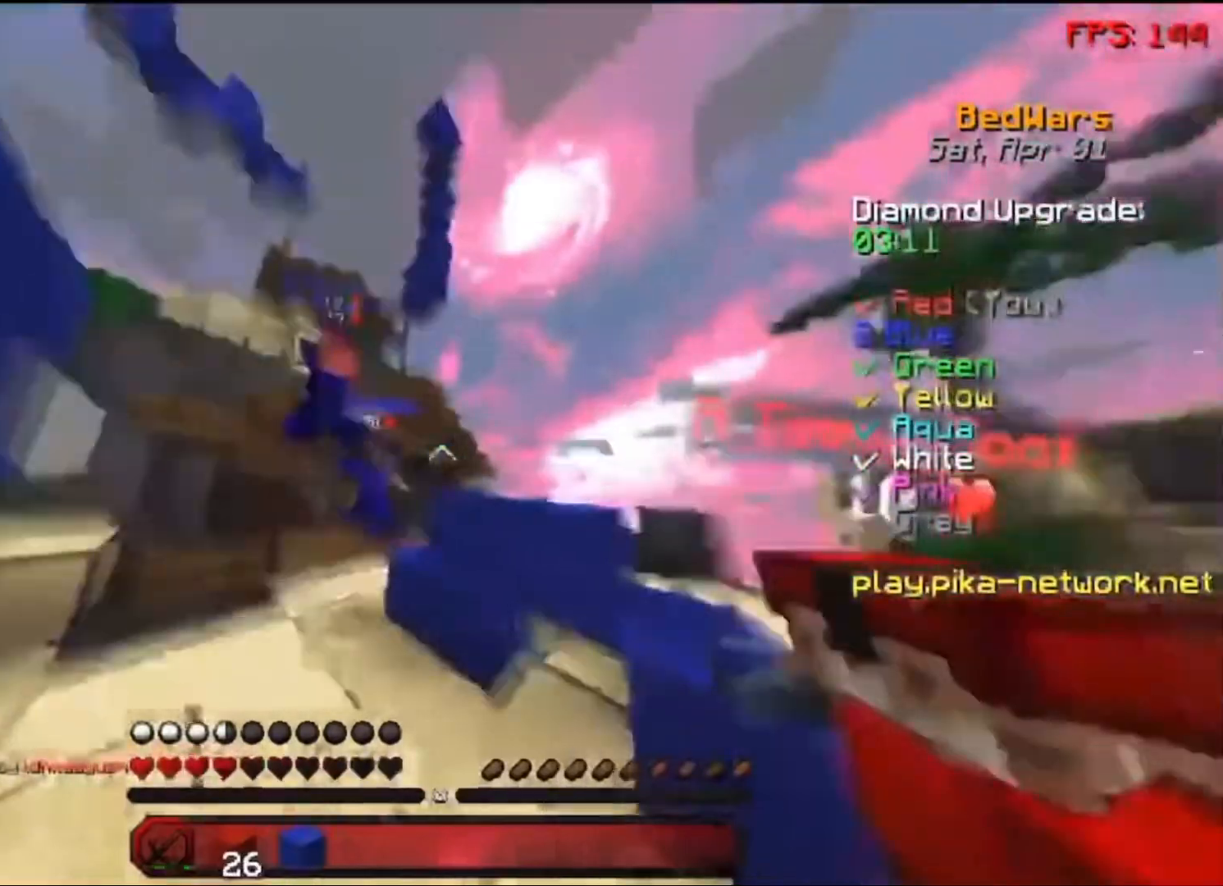
Gameplay with keyboard and mouse; each line is a JSON object with the keys and mouse buttons held at the frame after it. "events" lists presses ("down") and releases ("up") of "a", "d", "s", "space", "w", "mouse_left" and "mouse_right" between this image and that frame as [ms after this image, input, new state], when the widget could be followed in between. "mouse_left", "mouse_right" = the "left", "right" buttons of the "mouse" list. No other keys are recorded. Fast repeated clicks can show as one long hold. Not read: mouse_move.
{"keys": ["a", "w"], "mouse": ["left"], "events": [[67, "mouse_left", "up"], [150, "mouse_left", "down"], [217, "mouse_left", "up"], [283, "mouse_left", "down"], [417, "mouse_left", "up"], [450, "mouse_left", "down"]]}
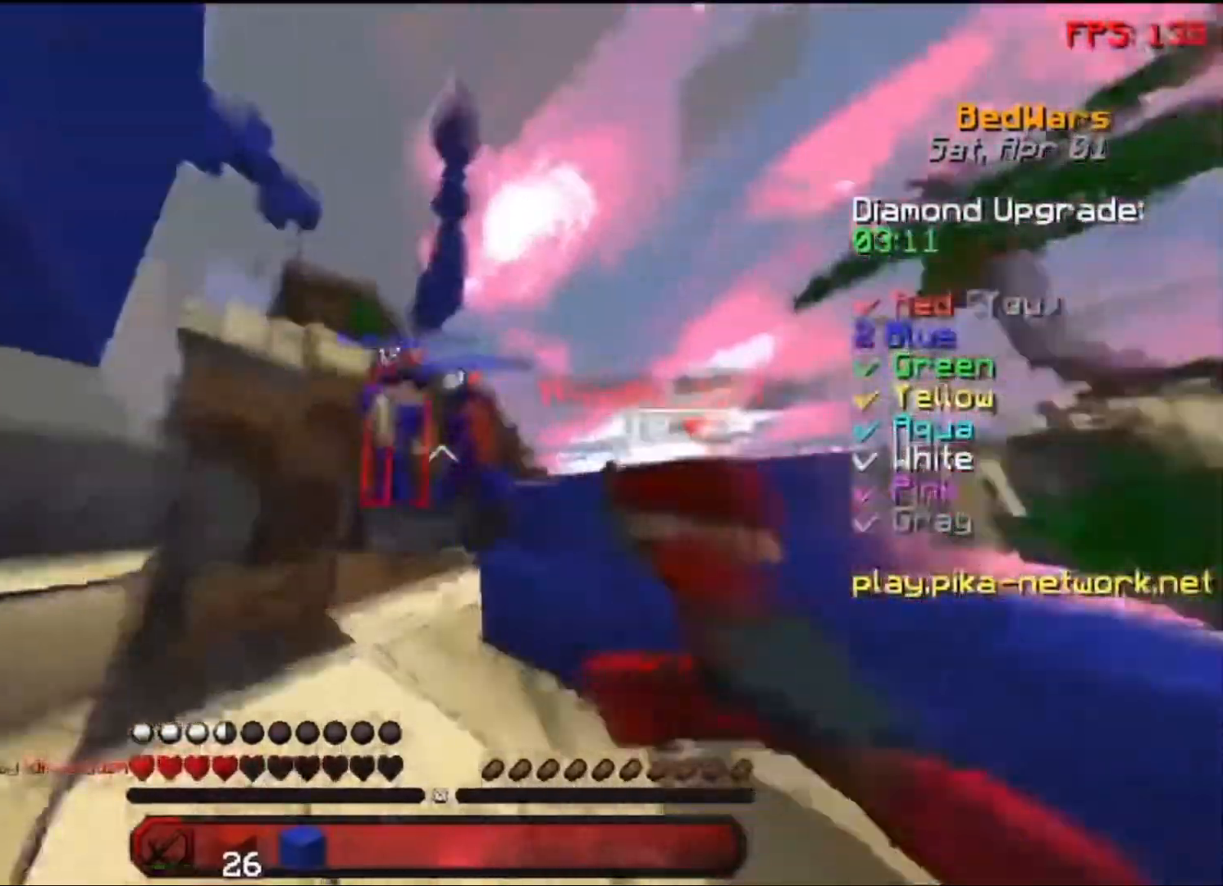
{"keys": ["a"], "mouse": [], "events": [[50, "mouse_left", "up"], [117, "mouse_left", "down"], [117, "w", "up"], [150, "mouse_left", "up"], [200, "s", "down"], [250, "mouse_left", "down"], [300, "s", "up"], [350, "mouse_left", "up"], [400, "mouse_left", "down"], [433, "mouse_left", "up"]]}
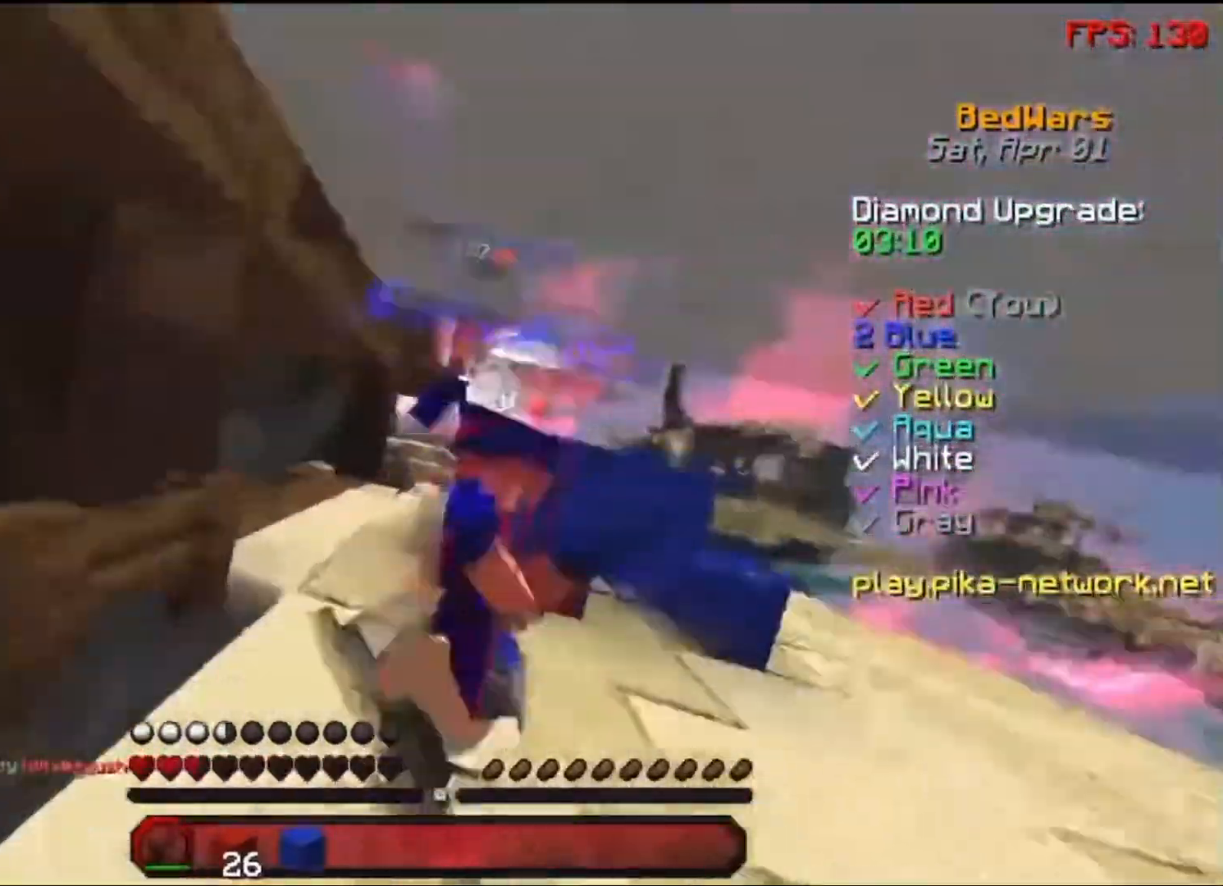
{"keys": ["w"], "mouse": ["left"], "events": [[50, "mouse_left", "down"], [50, "w", "down"], [100, "mouse_left", "up"], [100, "w", "up"], [133, "a", "up"], [133, "mouse_left", "down"], [250, "mouse_left", "up"], [300, "mouse_left", "down"], [400, "mouse_left", "up"], [400, "w", "down"], [450, "mouse_left", "down"]]}
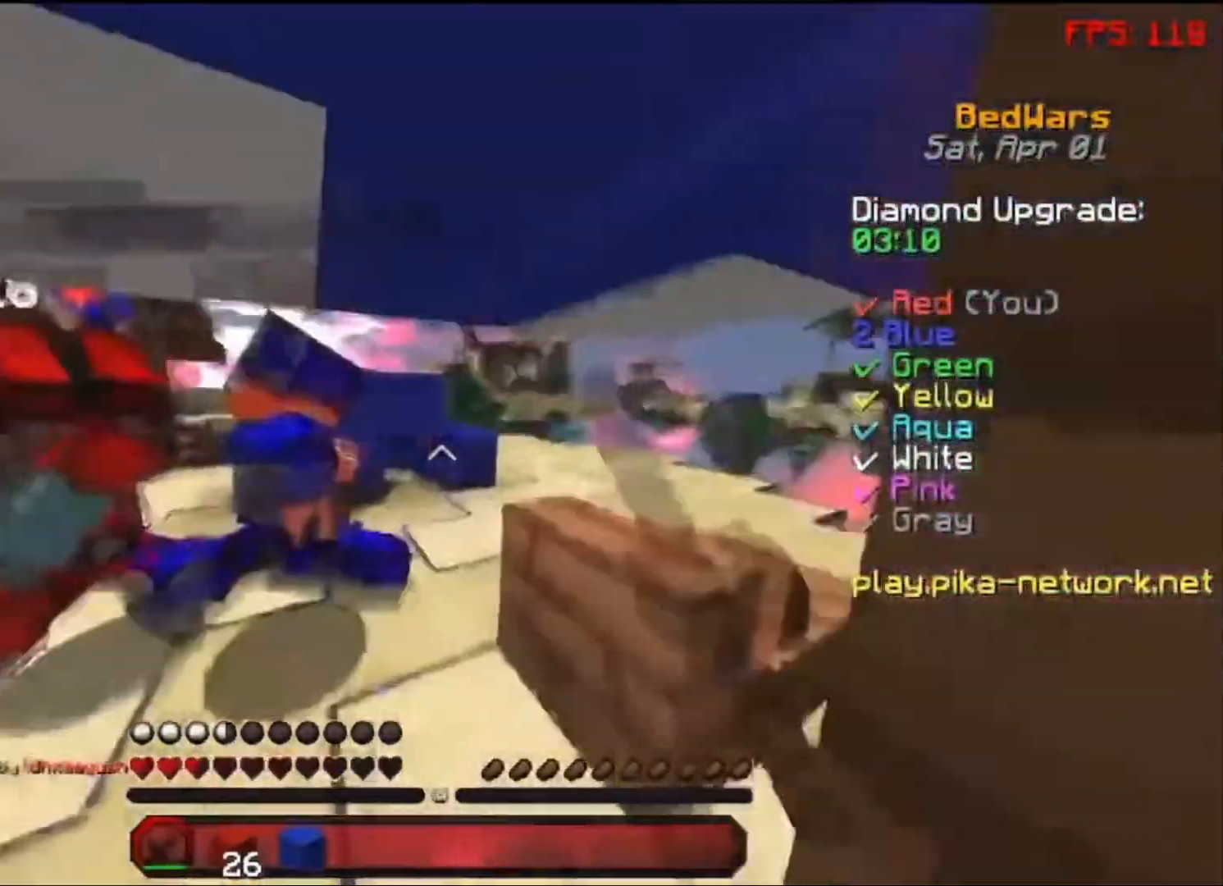
{"keys": [], "mouse": ["left"], "events": [[50, "mouse_left", "up"], [50, "w", "up"], [100, "mouse_left", "down"], [217, "a", "down"], [217, "mouse_left", "up"], [250, "mouse_left", "down"], [250, "s", "down"], [300, "mouse_left", "up"], [367, "a", "up"], [367, "mouse_left", "down"], [400, "s", "up"], [433, "mouse_left", "up"], [500, "mouse_left", "down"]]}
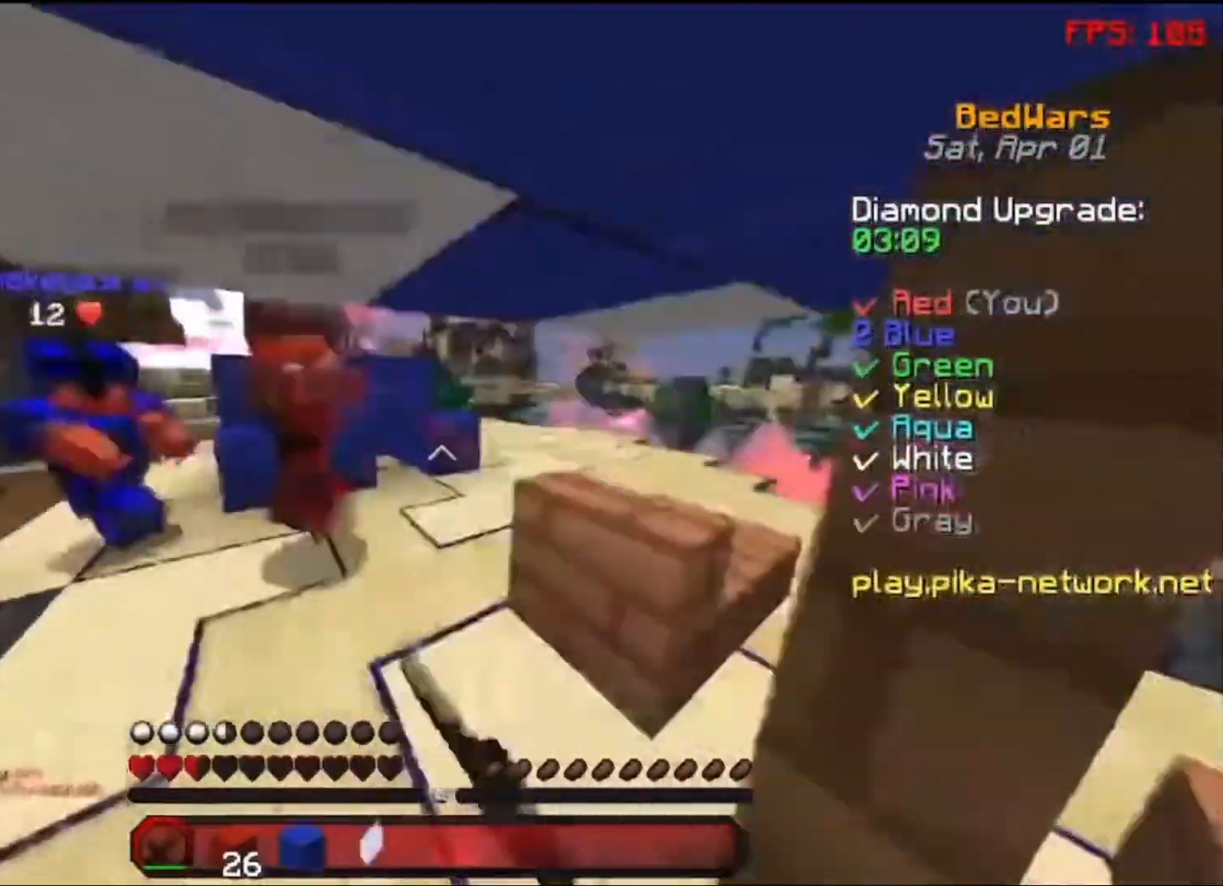
{"keys": [], "mouse": ["left"], "events": [[100, "mouse_left", "up"], [133, "mouse_left", "down"], [250, "mouse_left", "up"], [317, "mouse_left", "down"], [400, "mouse_left", "up"], [400, "w", "down"], [450, "mouse_left", "down"], [500, "w", "up"]]}
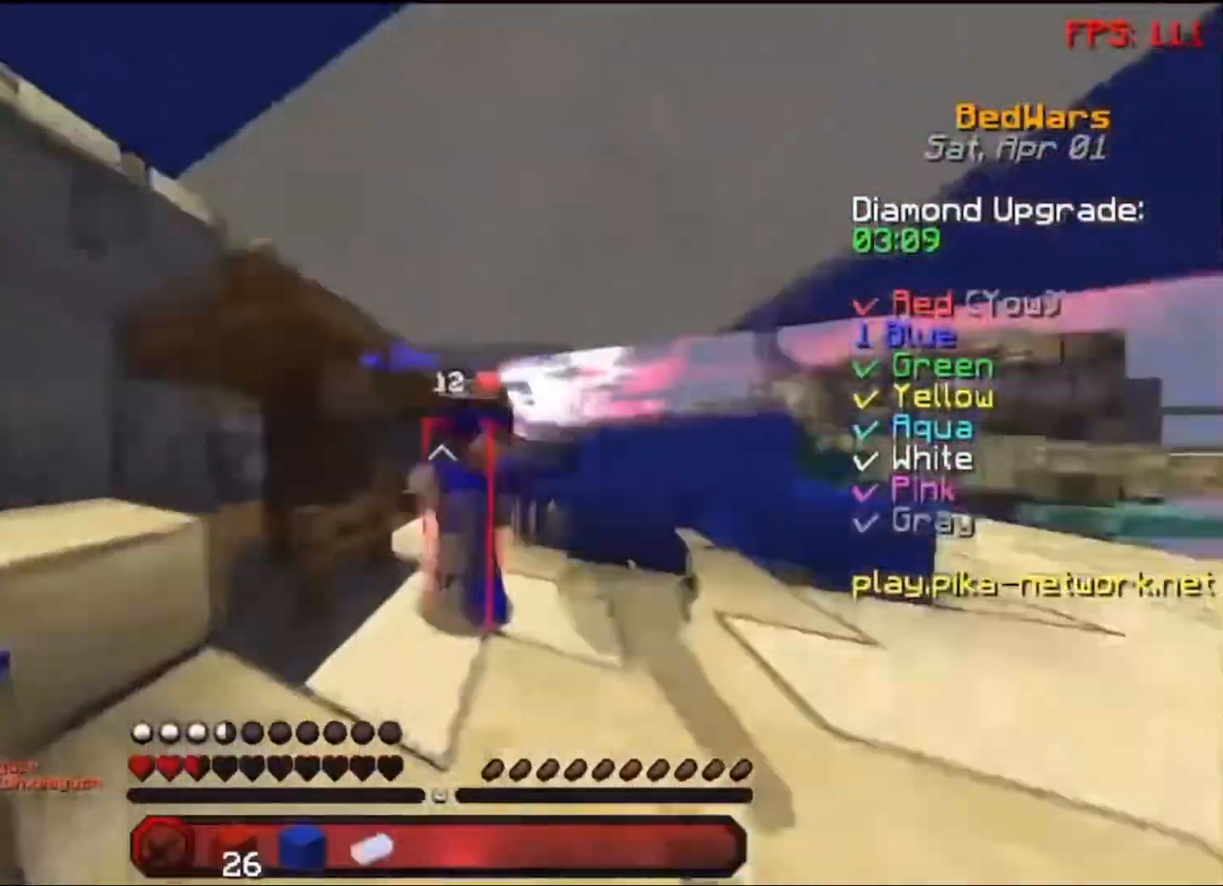
{"keys": ["w"], "mouse": [], "events": [[50, "mouse_left", "up"], [100, "a", "down"], [100, "mouse_left", "down"], [200, "mouse_left", "up"], [250, "mouse_left", "down"], [300, "mouse_left", "up"], [350, "a", "up"], [400, "mouse_left", "down"], [450, "w", "down"], [500, "mouse_left", "up"]]}
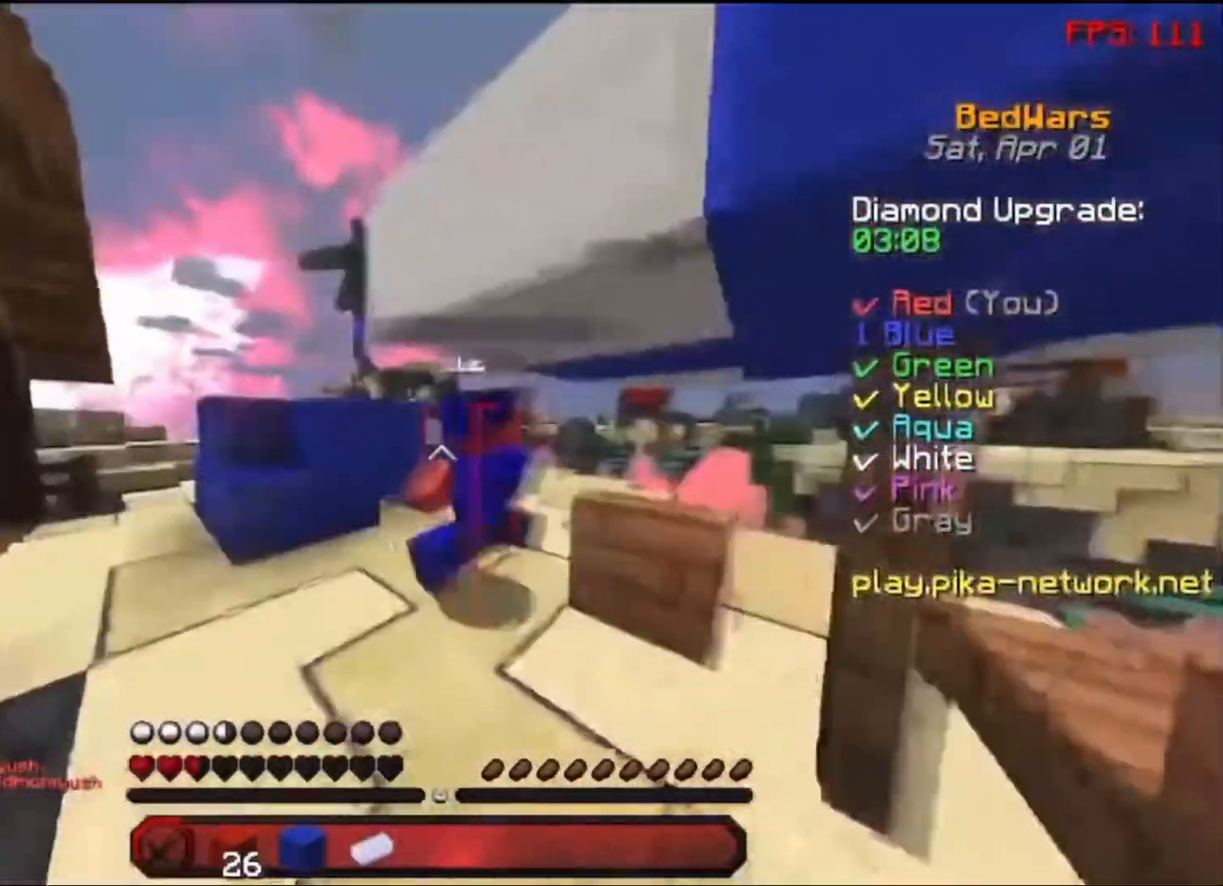
{"keys": ["a", "w"], "mouse": [], "events": [[50, "mouse_left", "down"], [117, "mouse_left", "up"], [150, "mouse_left", "down"], [200, "w", "up"], [250, "mouse_left", "up"], [317, "a", "down"], [317, "mouse_left", "down"], [317, "w", "down"], [400, "mouse_left", "up"], [450, "mouse_left", "down"], [500, "mouse_left", "up"]]}
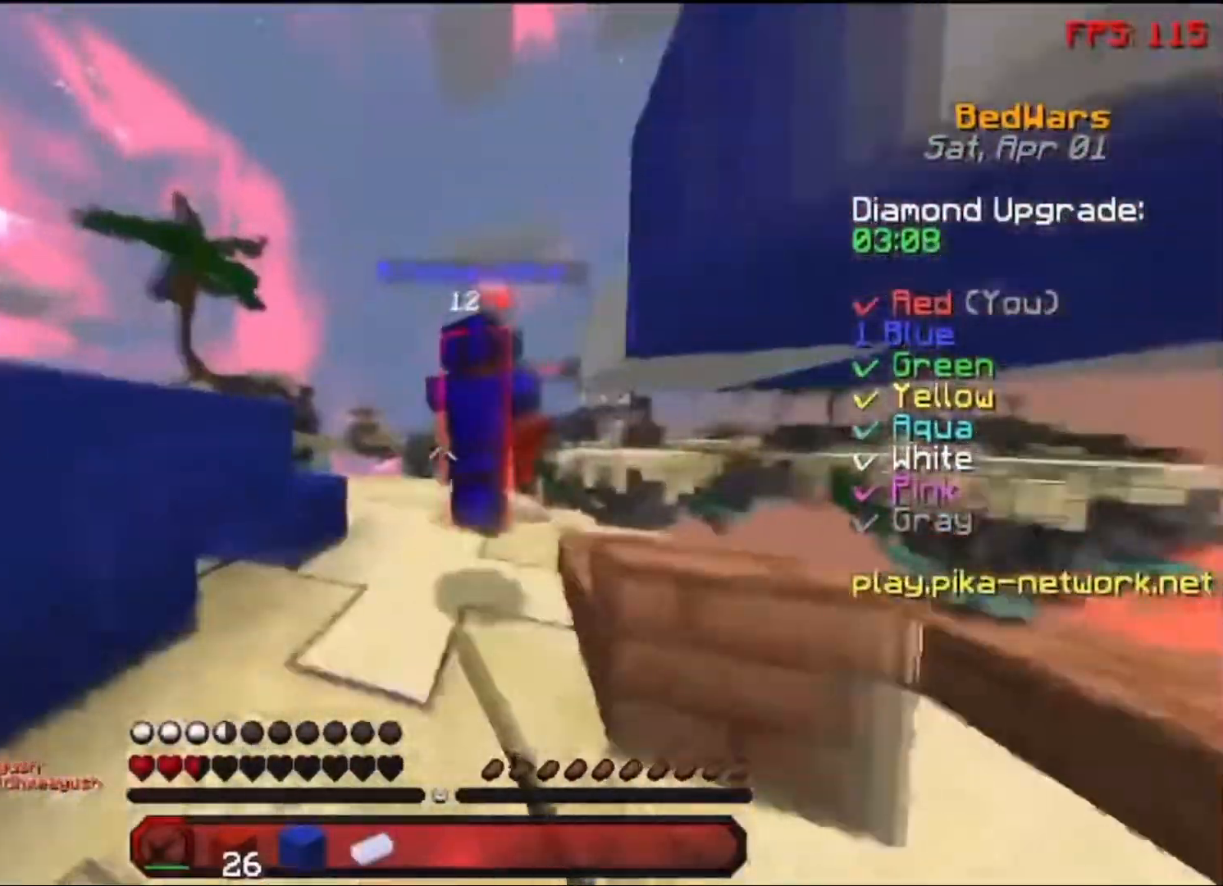
{"keys": ["w"], "mouse": ["left"], "events": [[33, "mouse_left", "down"], [50, "a", "up"], [150, "mouse_left", "up"], [200, "mouse_left", "down"], [317, "mouse_left", "up"], [350, "mouse_left", "down"], [433, "mouse_left", "up"], [500, "mouse_left", "down"]]}
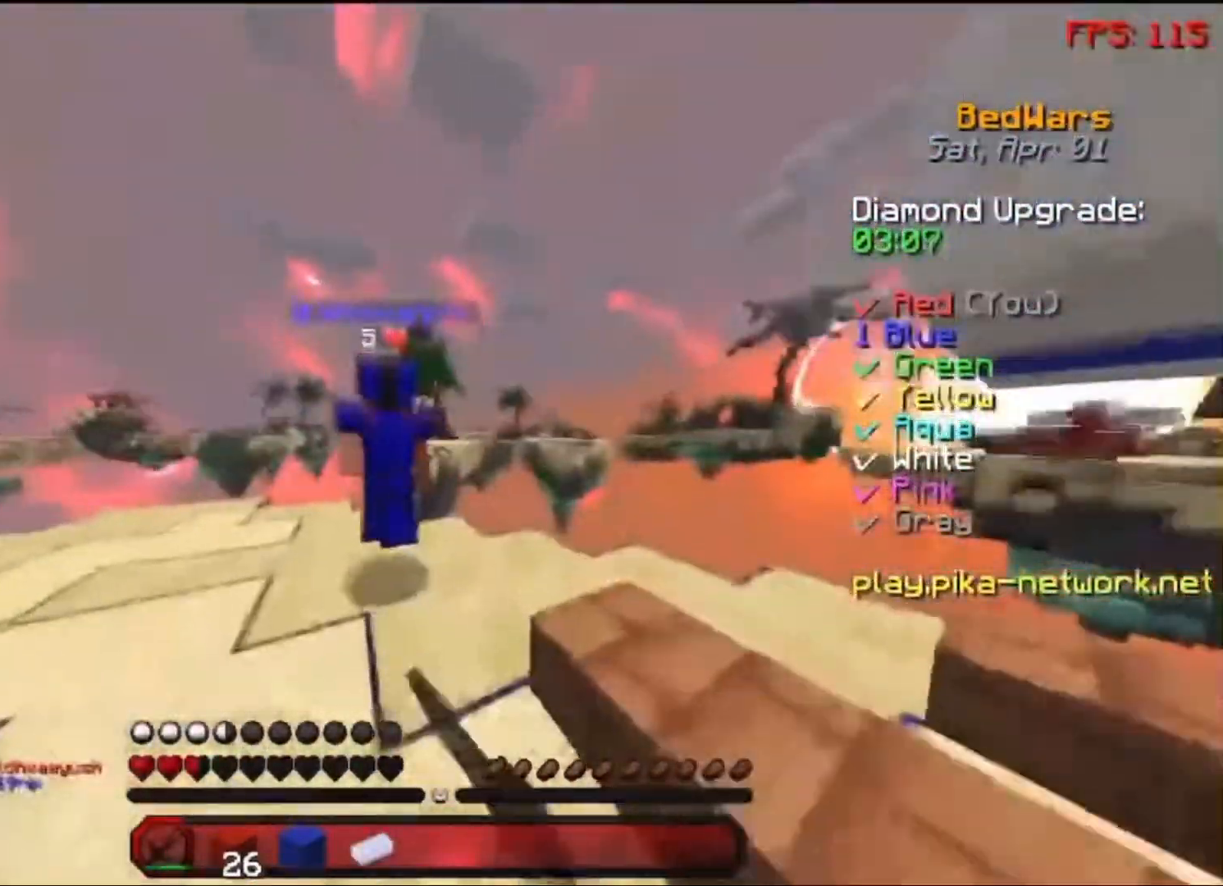
{"keys": [], "mouse": ["left"], "events": [[100, "mouse_left", "up"], [150, "mouse_left", "down"], [250, "mouse_left", "up"], [300, "mouse_left", "down"], [400, "mouse_left", "up"], [450, "mouse_left", "down"], [500, "w", "up"]]}
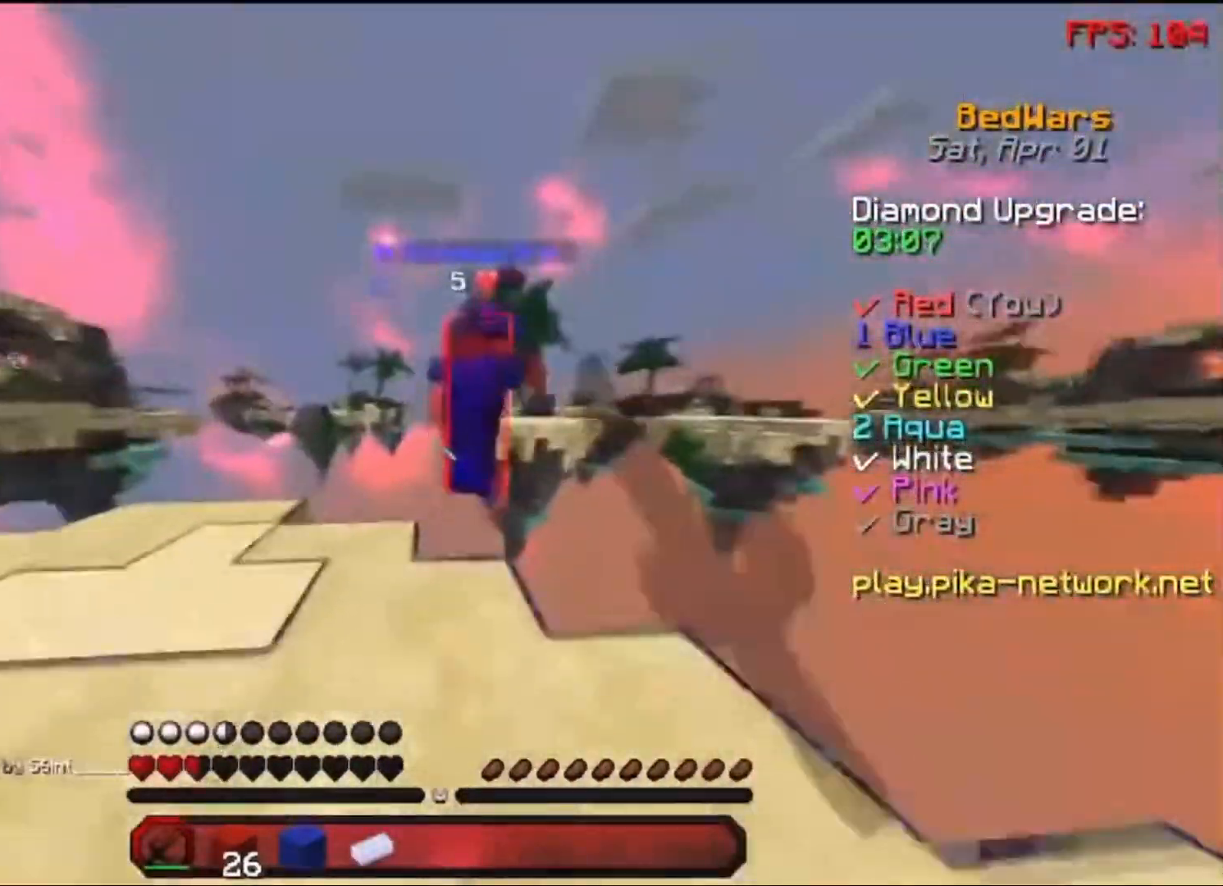
{"keys": ["a"], "mouse": [], "events": [[67, "mouse_left", "up"], [100, "mouse_left", "down"], [200, "mouse_left", "up"], [200, "w", "down"], [283, "mouse_left", "down"], [367, "mouse_left", "up"], [400, "mouse_left", "down"], [400, "w", "up"], [450, "mouse_left", "up"], [500, "a", "down"]]}
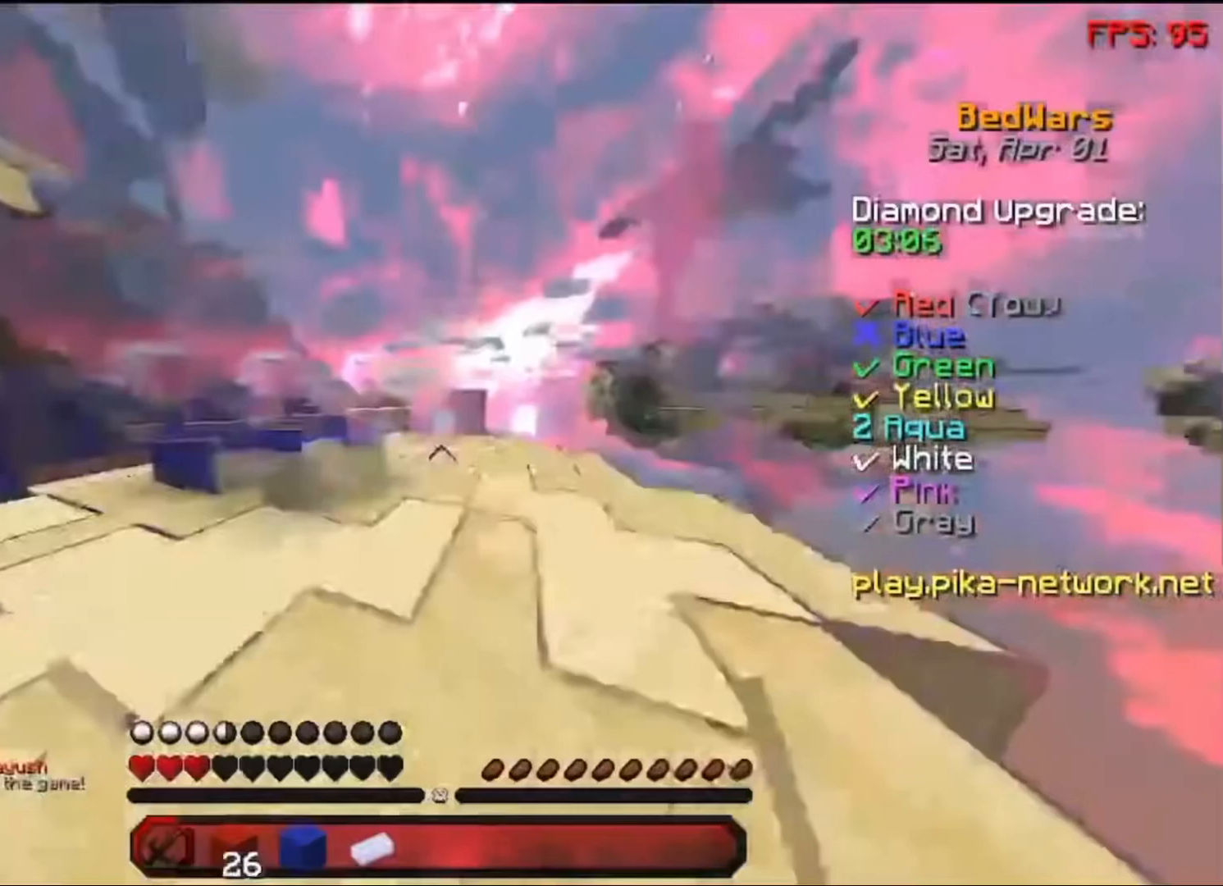
{"keys": ["w"], "mouse": [], "events": [[133, "w", "down"], [200, "a", "up"]]}
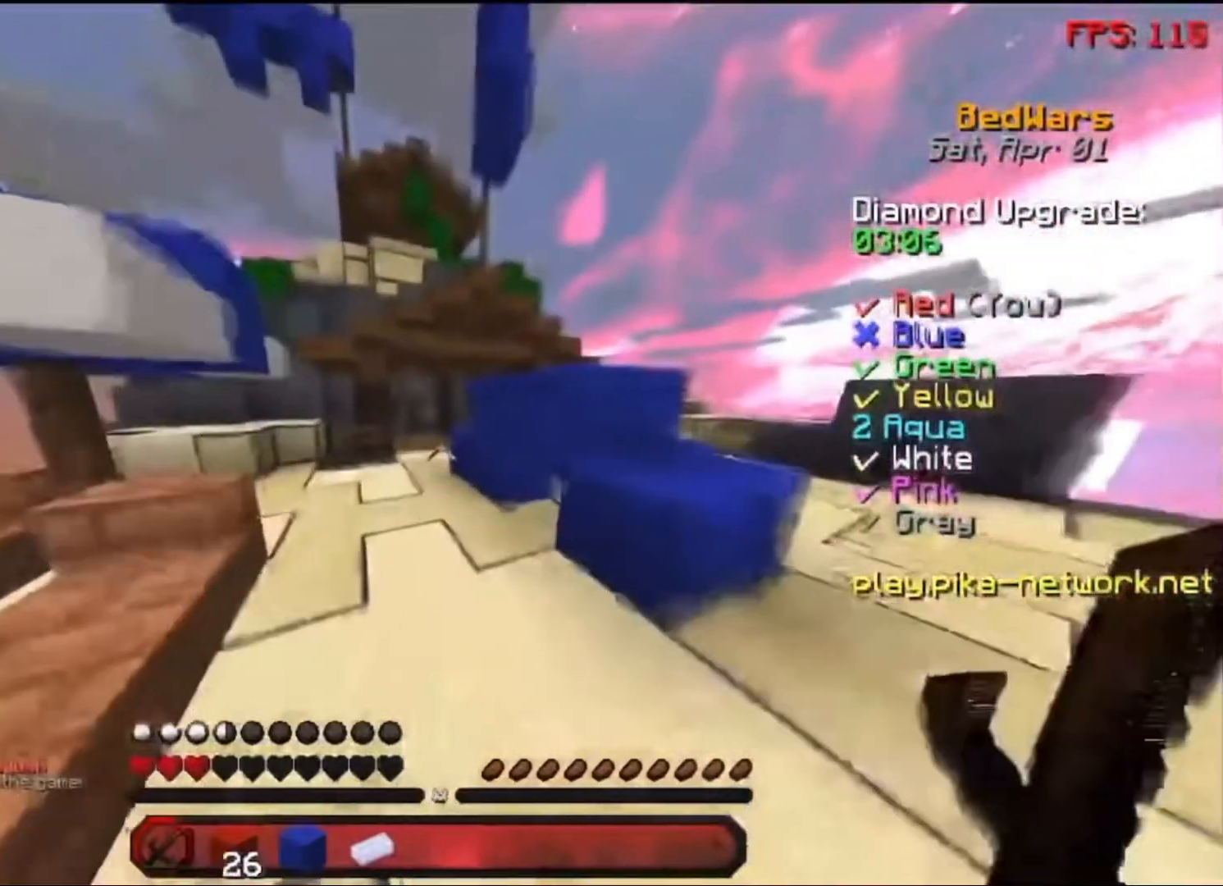
{"keys": ["w"], "mouse": [], "events": []}
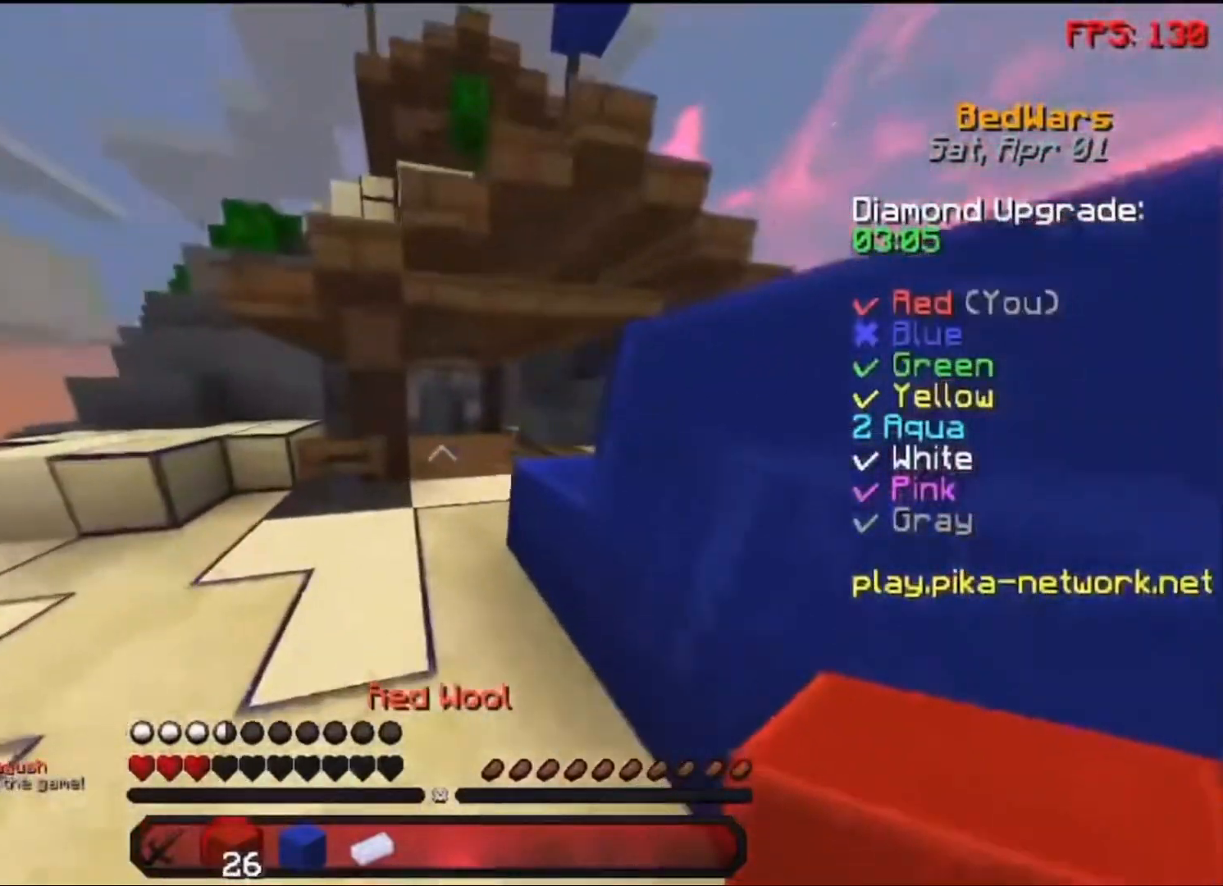
{"keys": ["w"], "mouse": [], "events": [[67, "mouse_left", "down"], [150, "mouse_left", "up"], [200, "mouse_left", "down"], [300, "mouse_left", "up"], [383, "mouse_left", "down"], [450, "mouse_left", "up"]]}
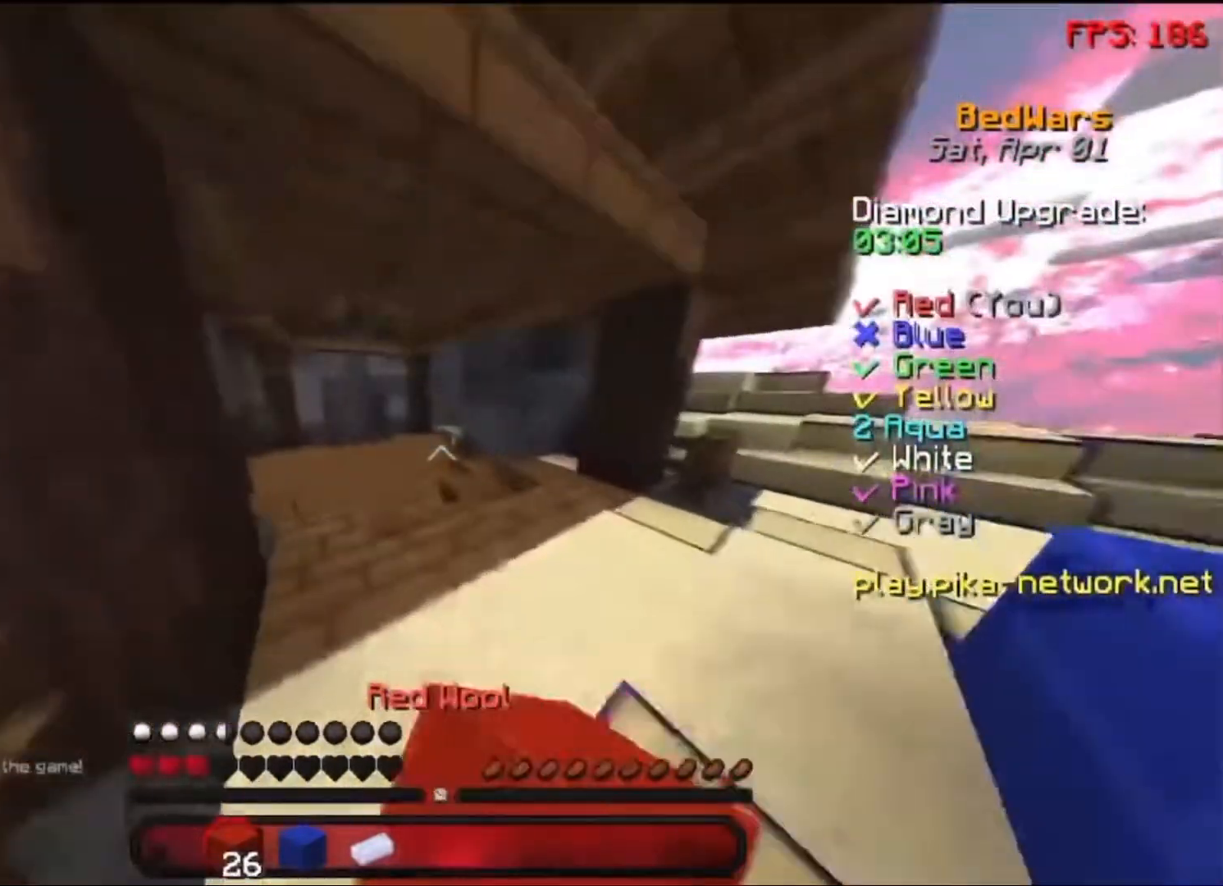
{"keys": ["w"], "mouse": [], "events": [[83, "mouse_left", "down"], [150, "mouse_left", "up"]]}
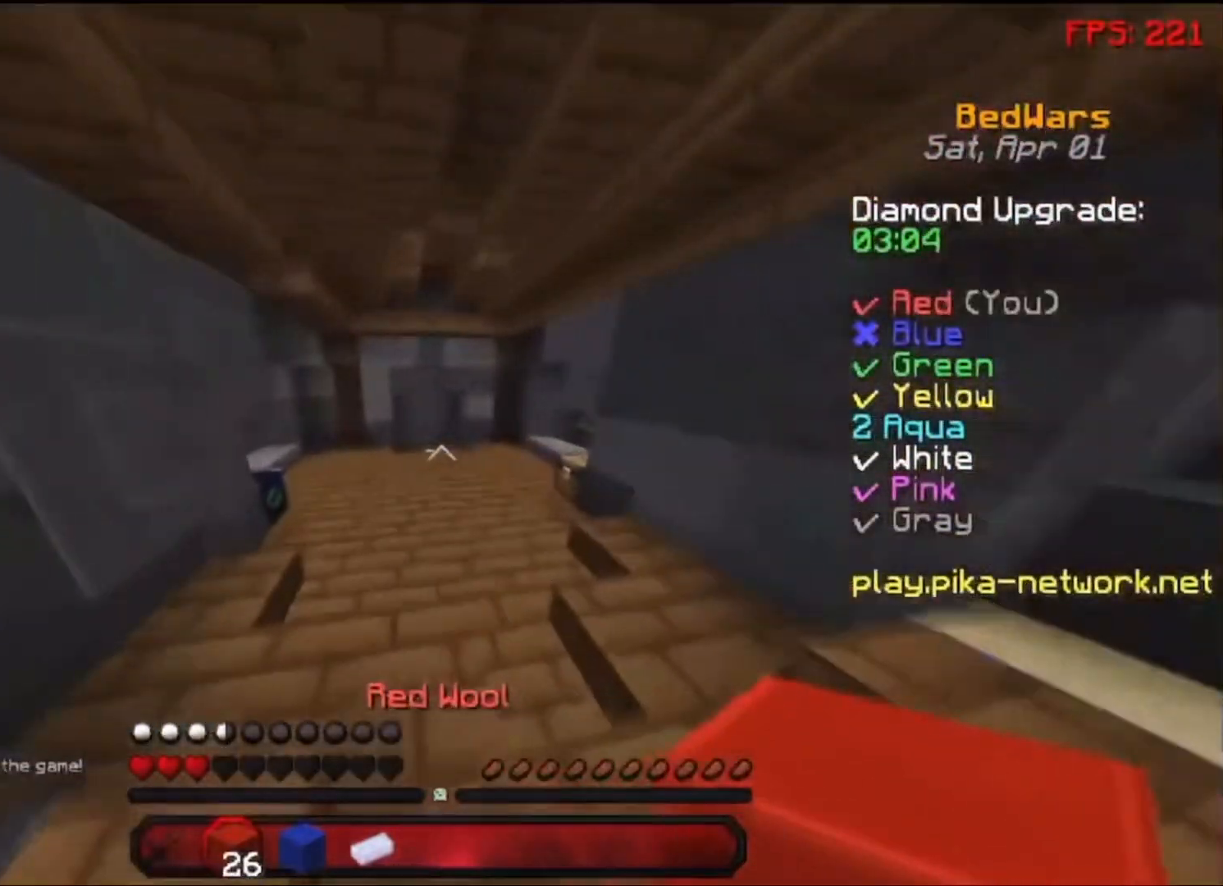
{"keys": ["space", "w"], "mouse": [], "events": [[100, "space", "down"]]}
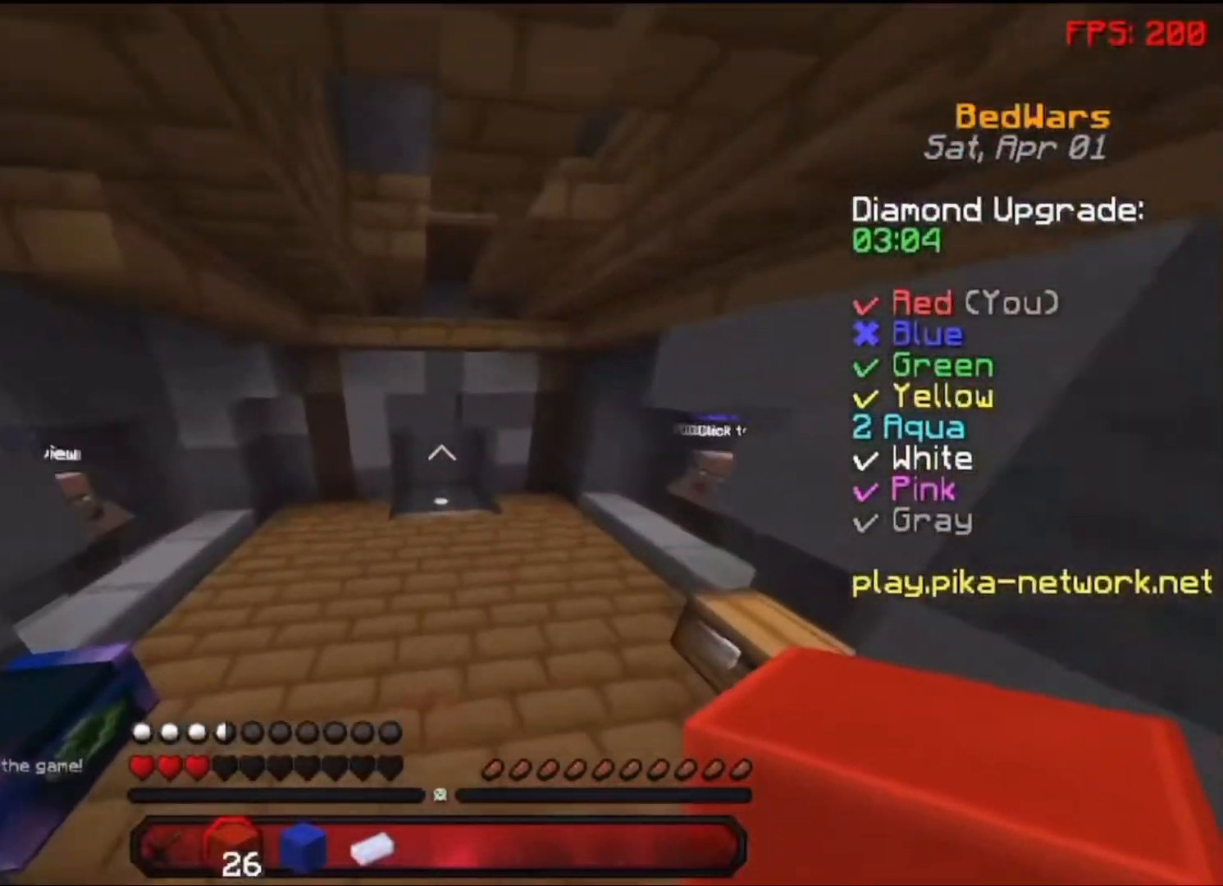
{"keys": ["w"], "mouse": [], "events": [[100, "space", "up"]]}
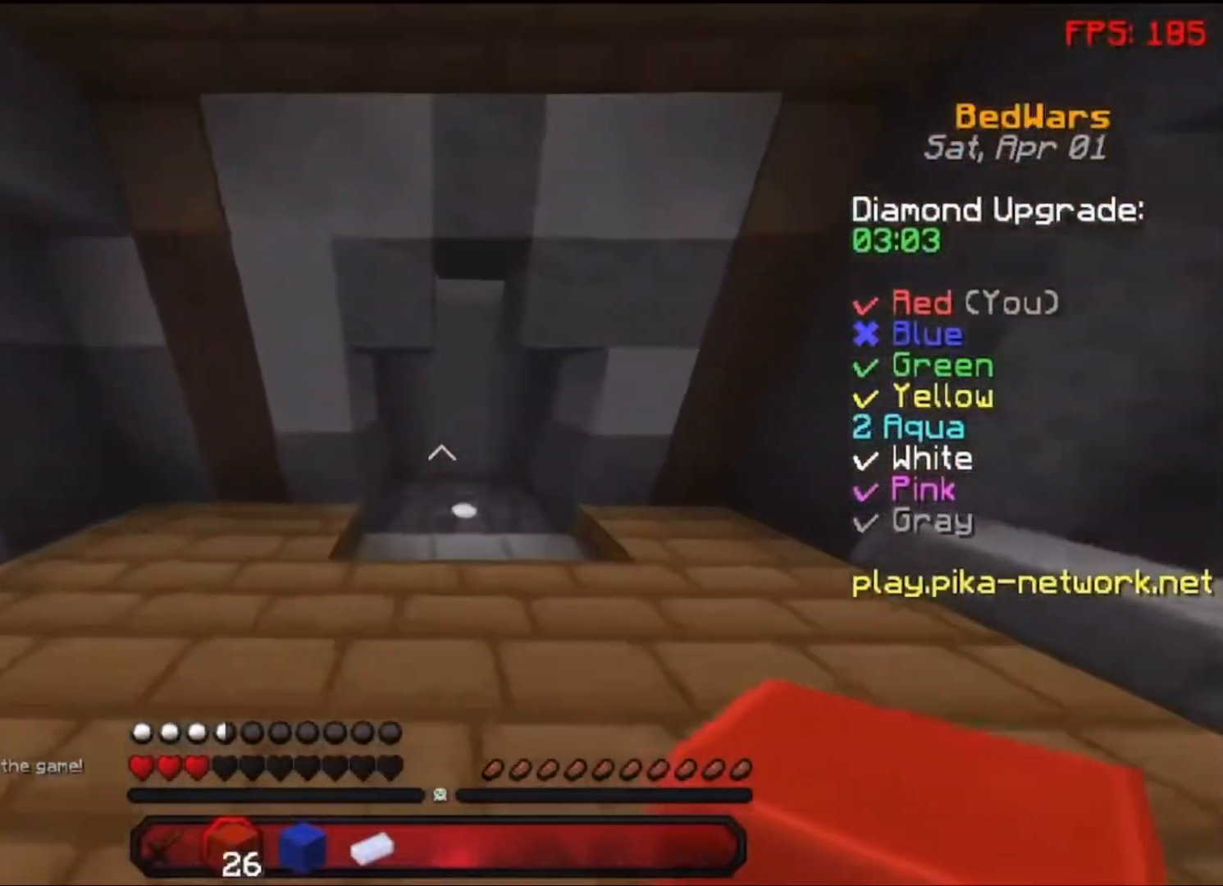
{"keys": [], "mouse": [], "events": [[383, "w", "up"]]}
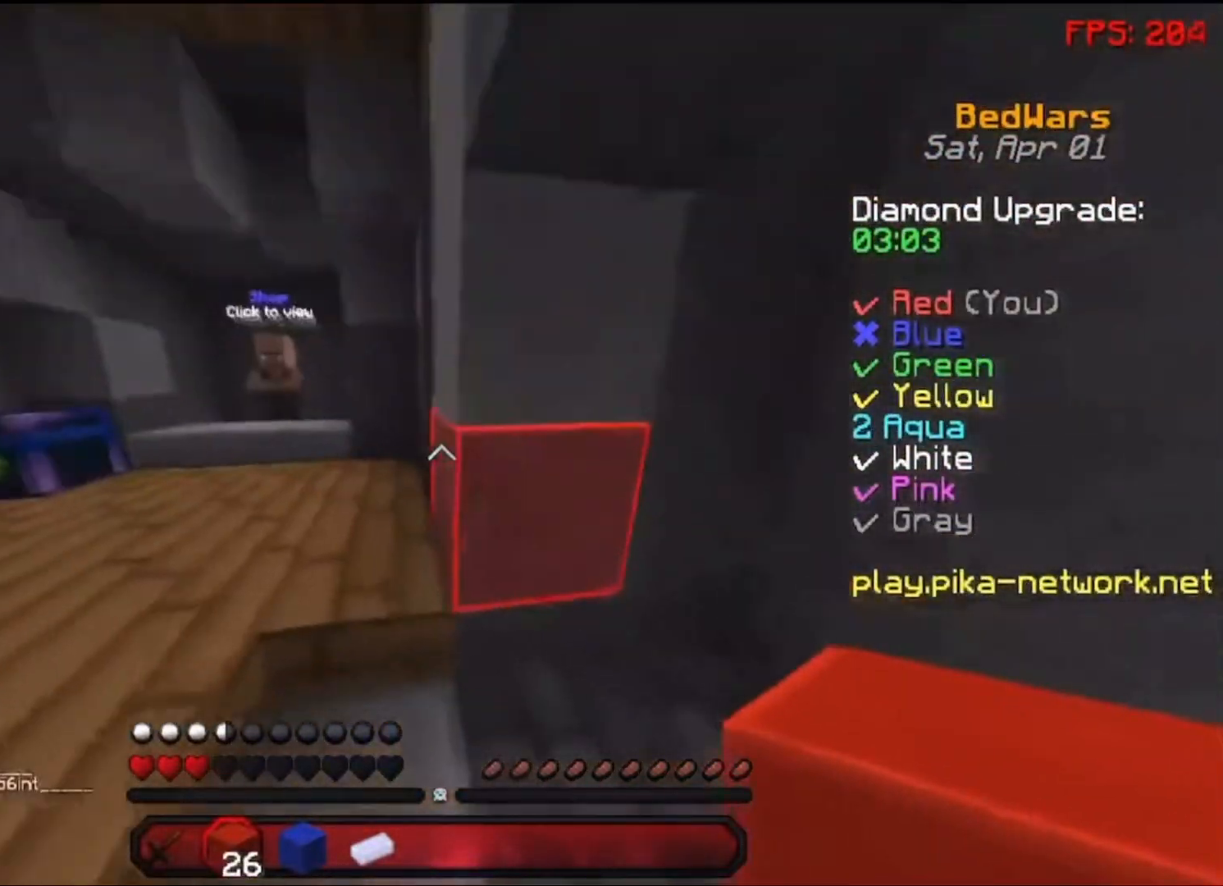
{"keys": [], "mouse": [], "events": []}
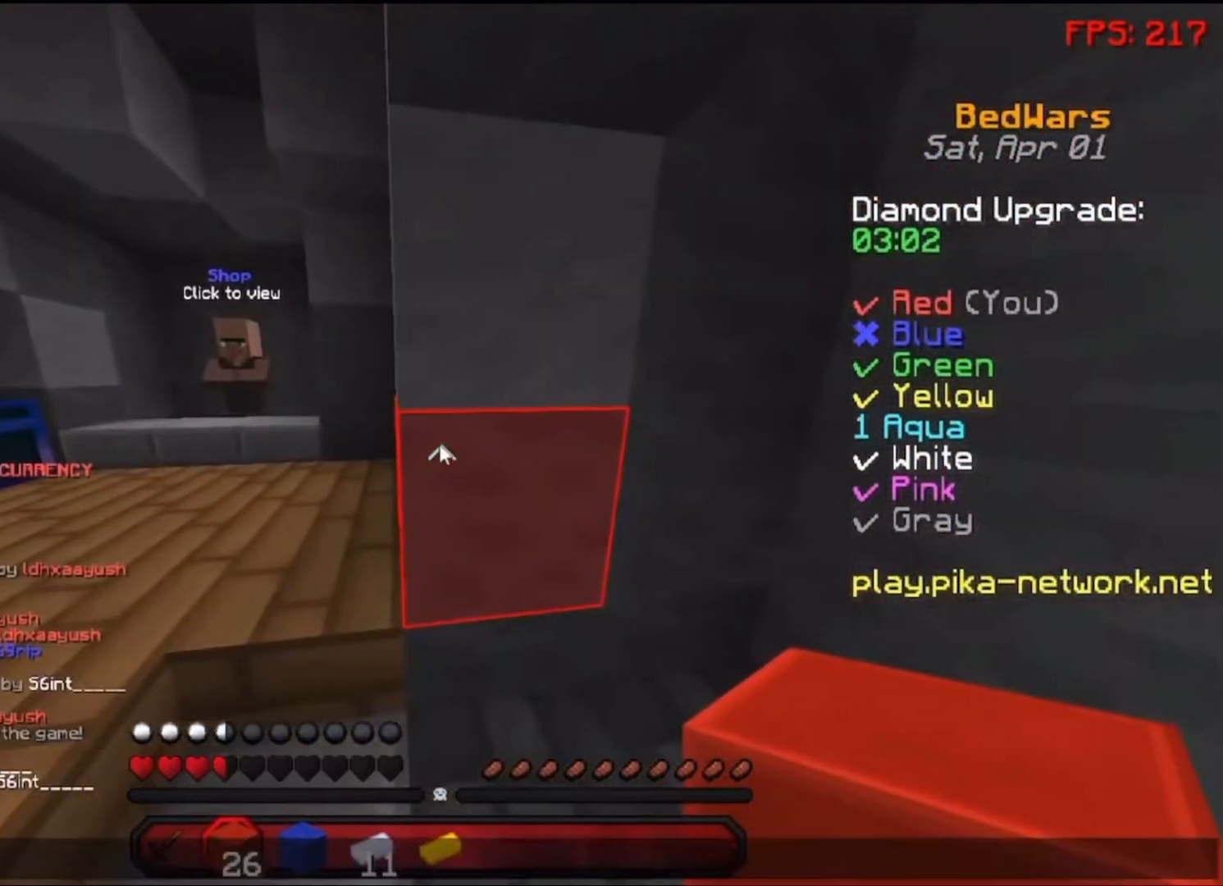
{"keys": [], "mouse": [], "events": []}
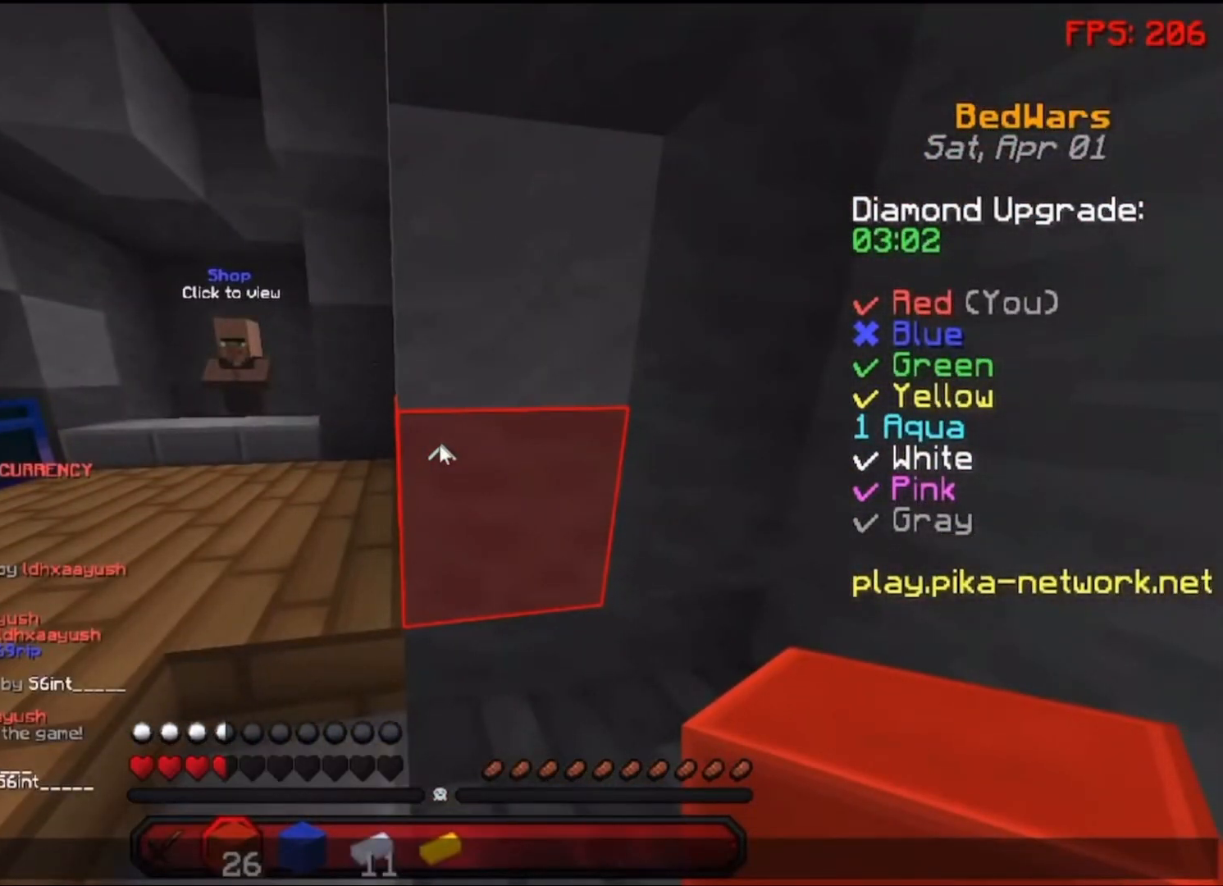
{"keys": [], "mouse": [], "events": []}
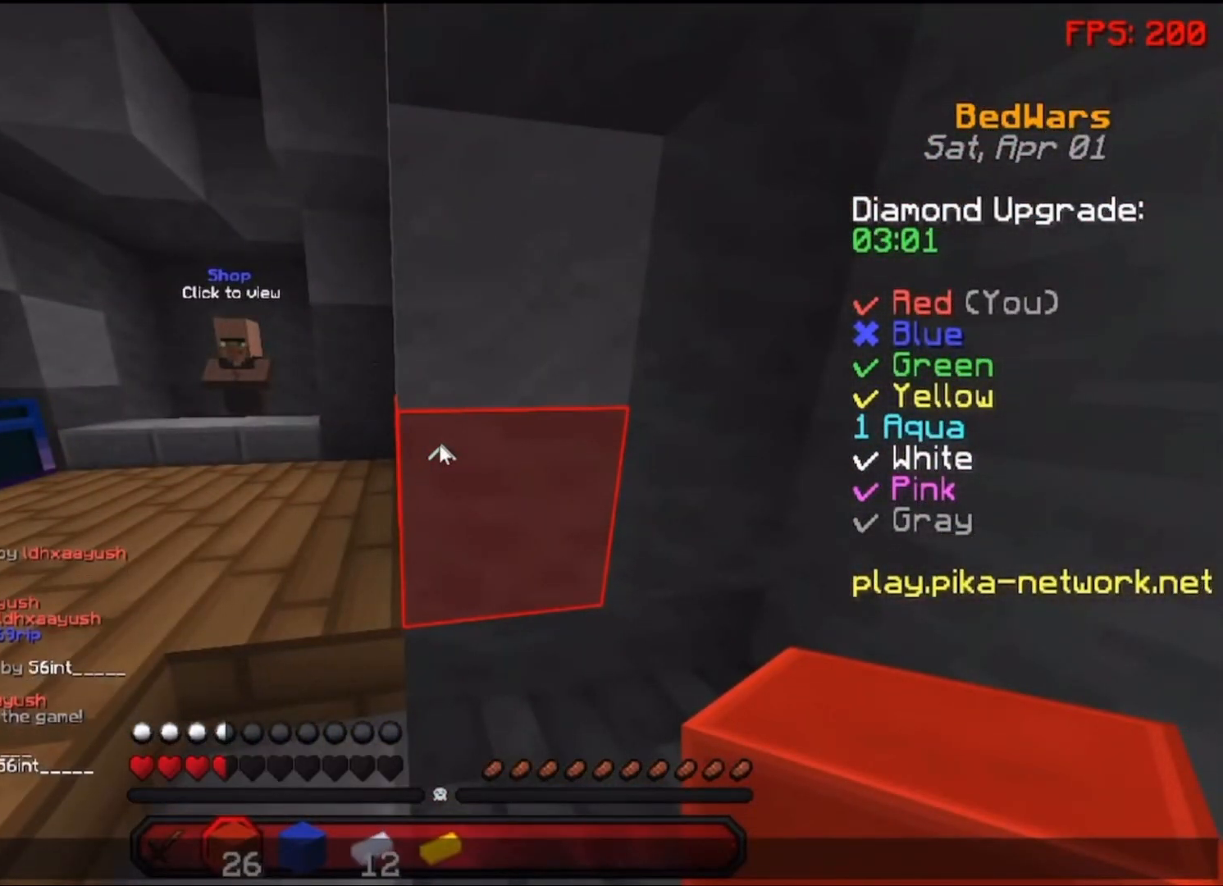
{"keys": [], "mouse": [], "events": []}
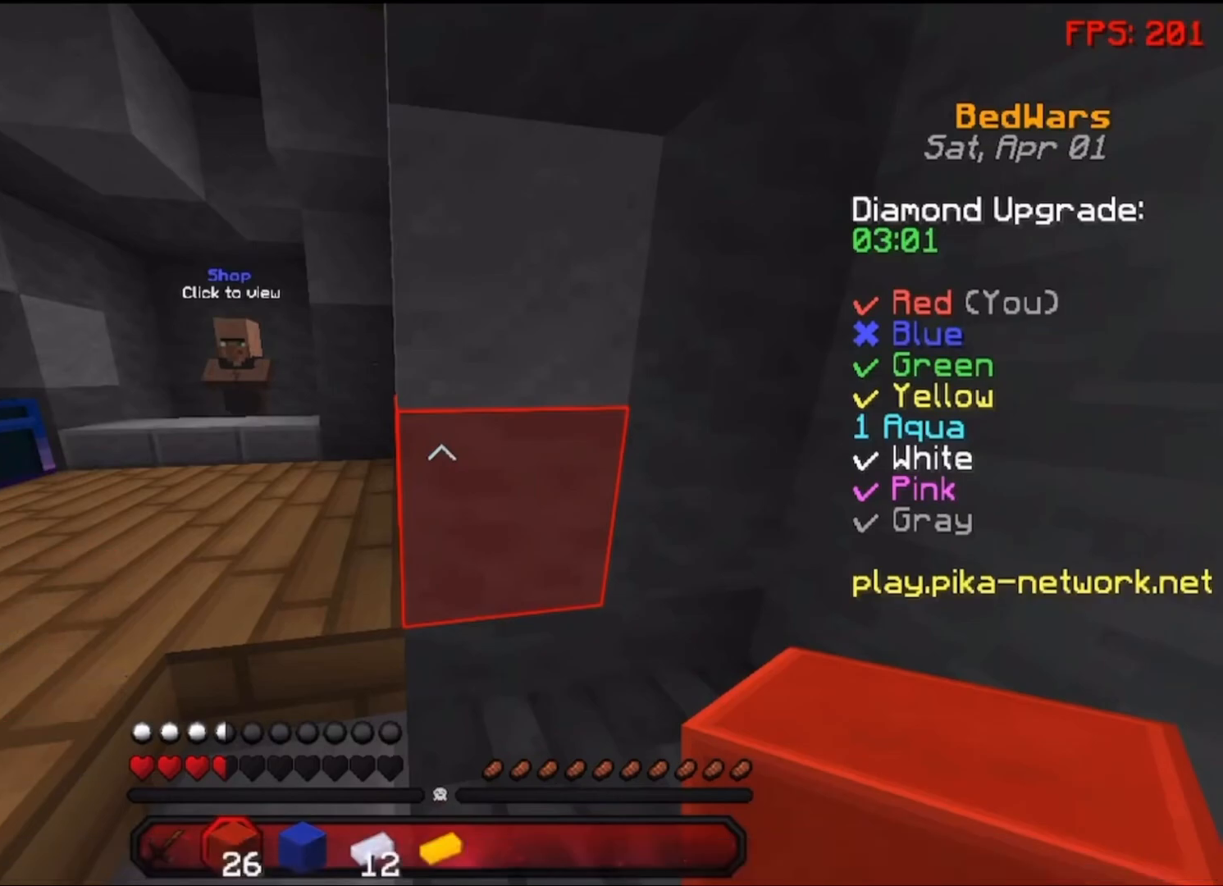
{"keys": [], "mouse": [], "events": []}
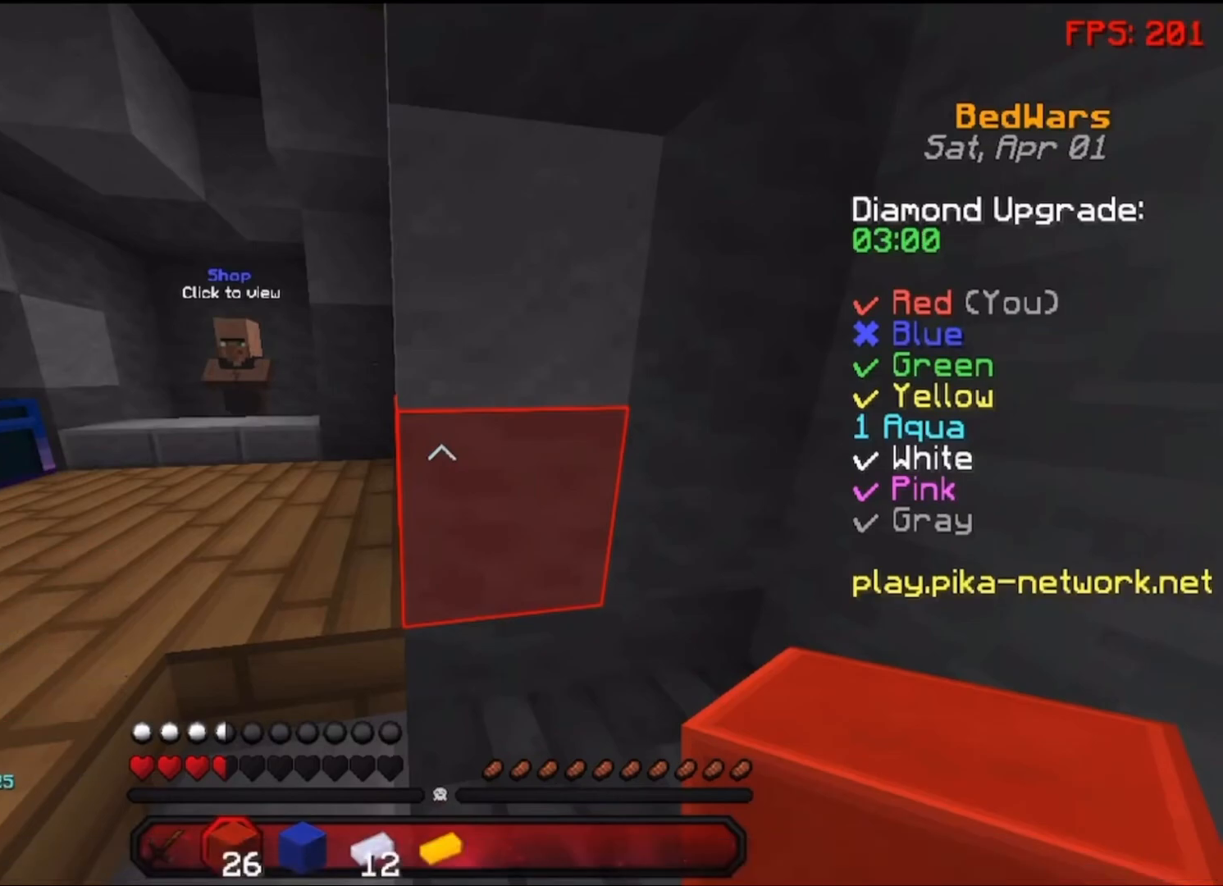
{"keys": ["w"], "mouse": [], "events": [[300, "mouse_left", "down"], [350, "mouse_left", "up"], [350, "w", "down"], [450, "mouse_left", "down"], [500, "mouse_left", "up"]]}